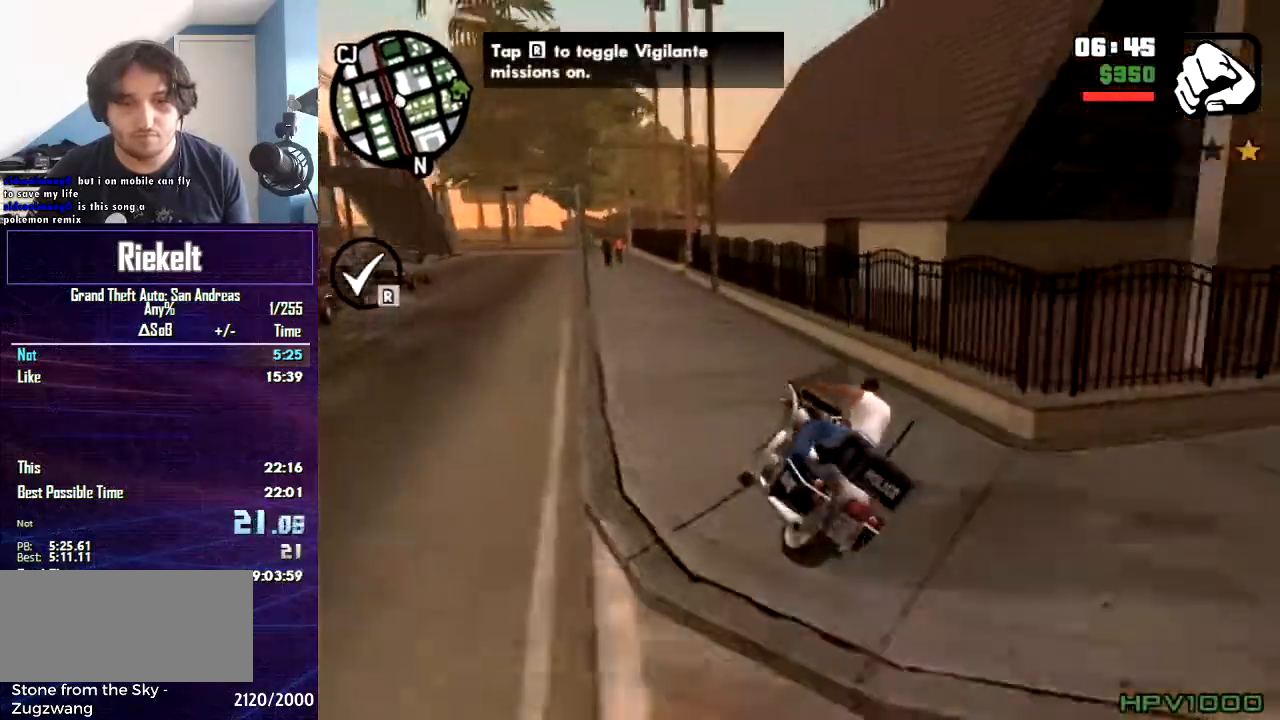
Gameplay with keyboard and mouse; each line is a JSON object with the keys and mouse buttons held at the frame after it. "events" lists presses ("down") and releases ("up") of "1", "2", "3", "4", "5", "6", "8", "a", "alt", "c", "caps_lock", "ctrl", "d", "down", "e", "escape", "f", "f1", "f2", "f3", "g", "h", "left", "num2", "q", "r", "right", "s", "shift", "space", "t", "tab", "up", "v", "w", "x", "z", "mouse_left", "mouse_middle", "mouse_right", "mouse_wheel_up" and "mouse_wheel_down" between this image and that frame as [ms after this image, input, new state], when the widget could be followed in between. "mouse_left", "mouse_middle", "mouse_right", "mouse_wheel_up", "mouse_wheel_down" = the "left", "middle", "right", "wheel_up", "wheel_down" buttons of the "mouse" list. No other keys are recorded. Mouse movement is not recorded.
{"keys": ["w"], "mouse": [], "events": [[33, "d", "up"], [267, "a", "down"], [434, "a", "up"]]}
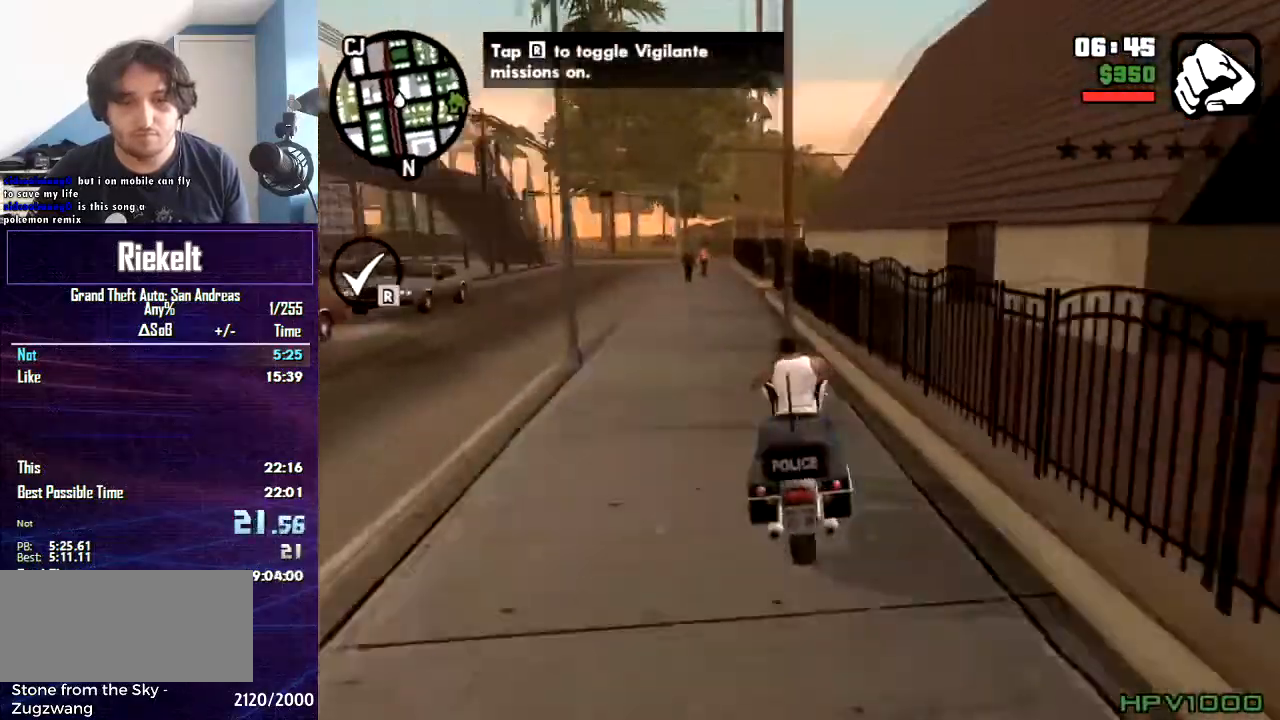
{"keys": ["a", "w"], "mouse": [], "events": [[334, "a", "down"]]}
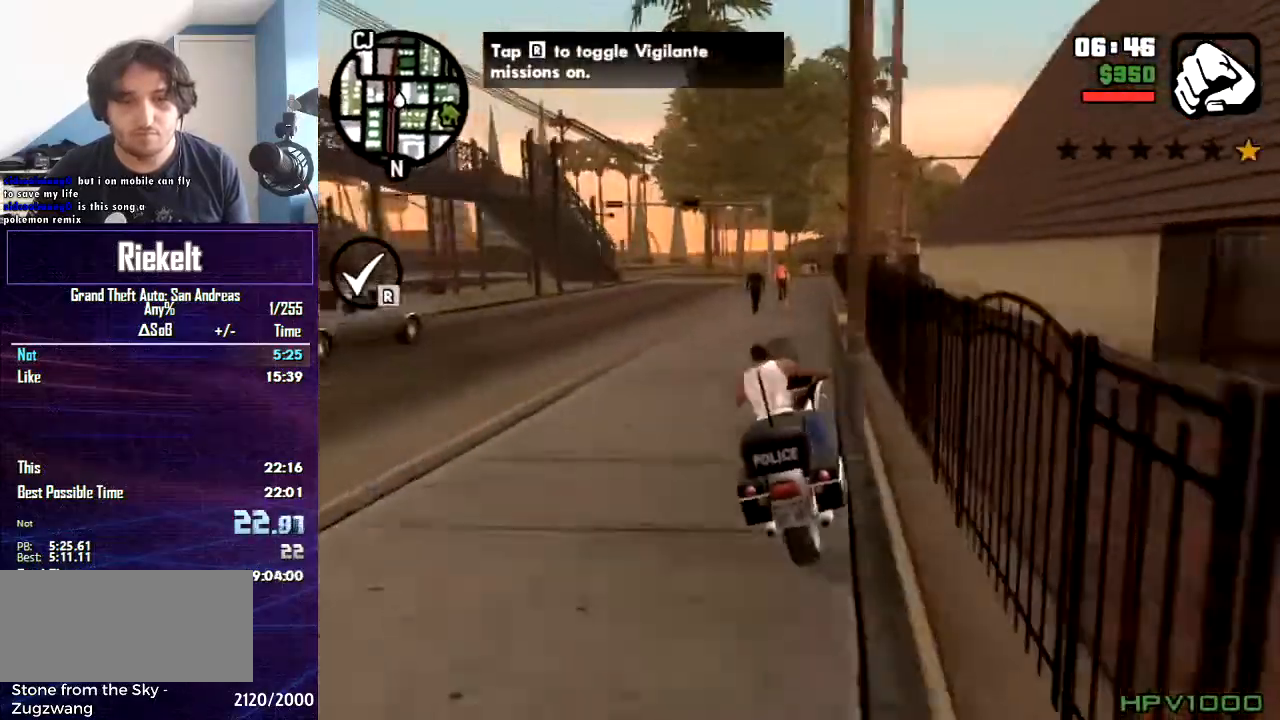
{"keys": ["w"], "mouse": [], "events": [[234, "a", "up"]]}
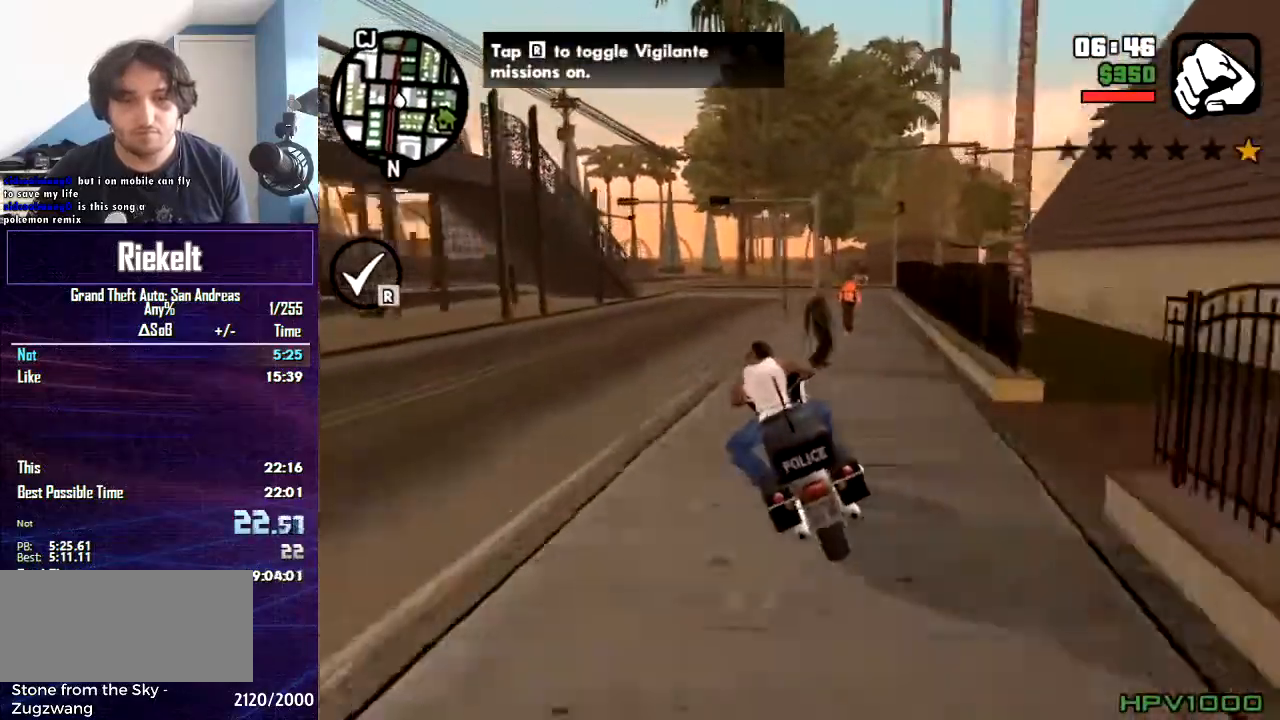
{"keys": ["w"], "mouse": [], "events": []}
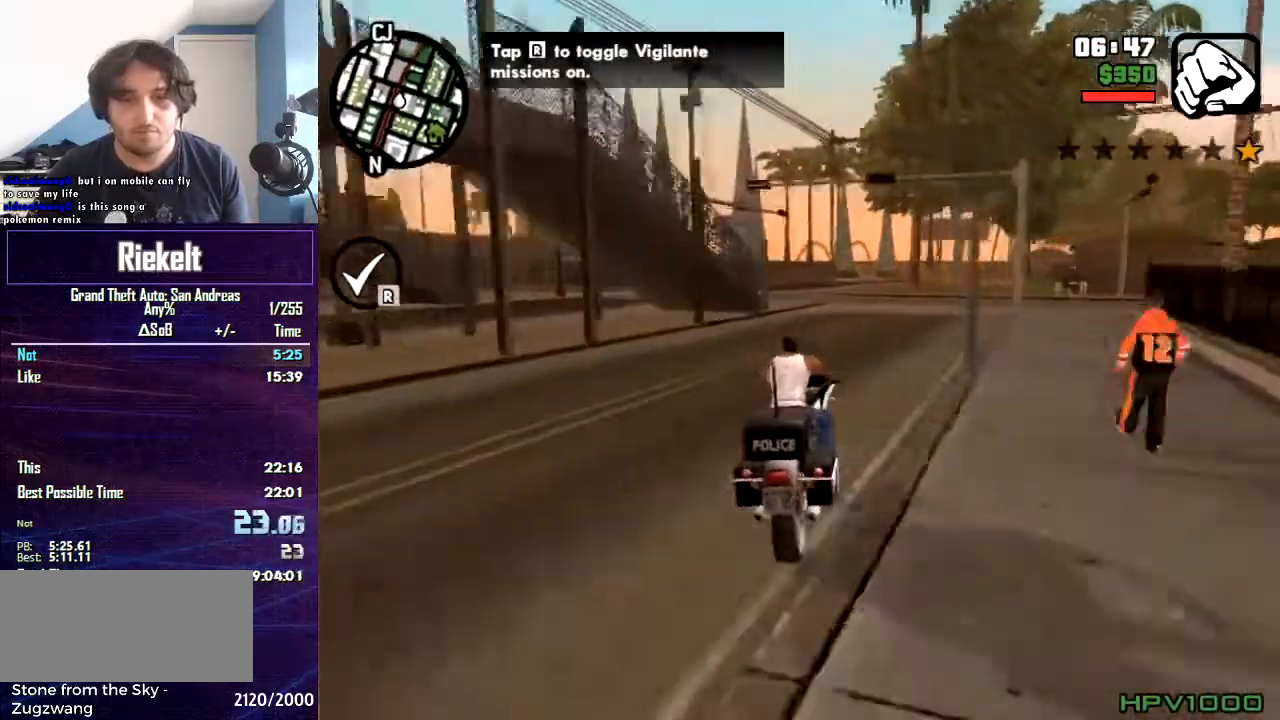
{"keys": ["w"], "mouse": [], "events": [[133, "d", "down"], [300, "d", "up"]]}
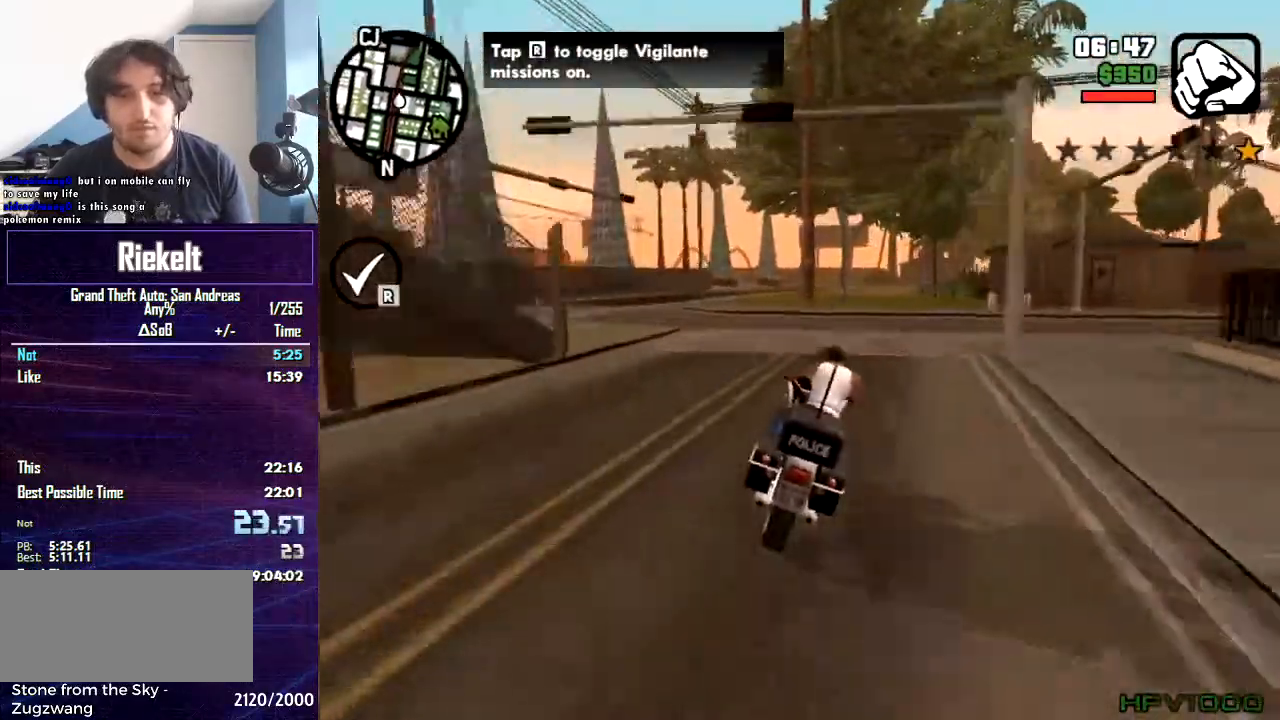
{"keys": ["d", "w"], "mouse": [], "events": [[501, "d", "down"]]}
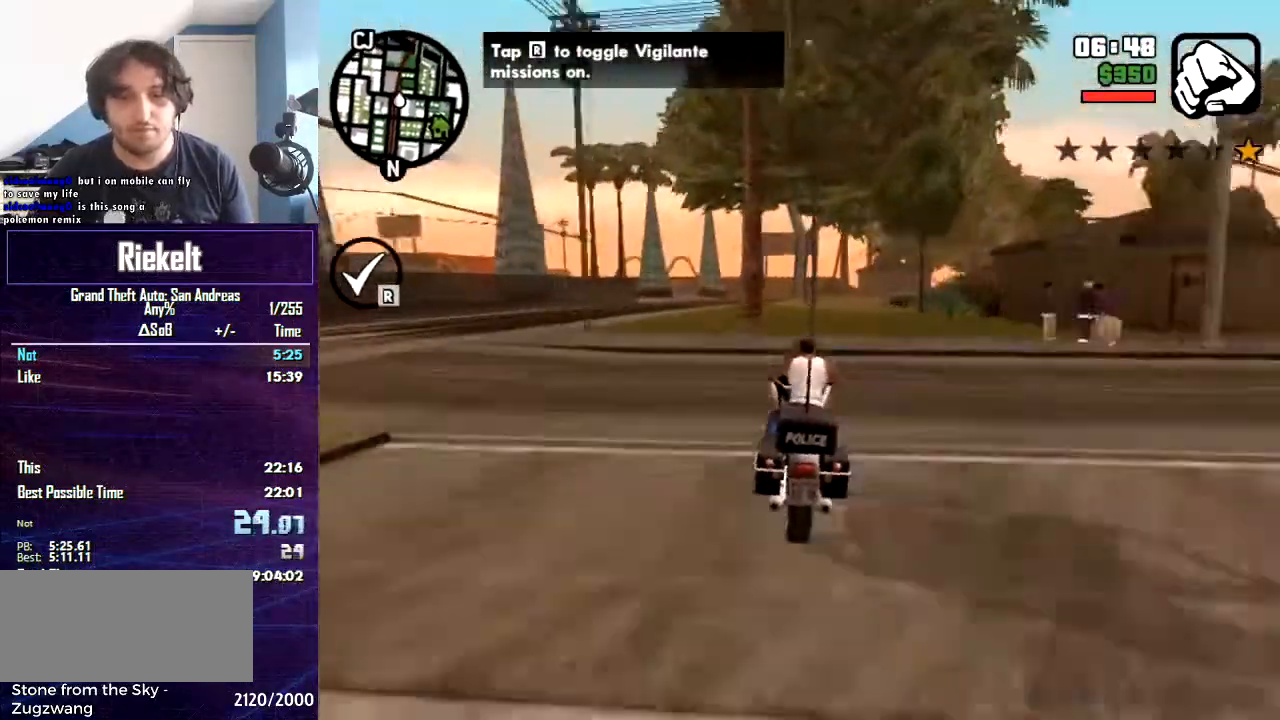
{"keys": ["a", "w"], "mouse": [], "events": [[300, "a", "down"], [300, "d", "up"]]}
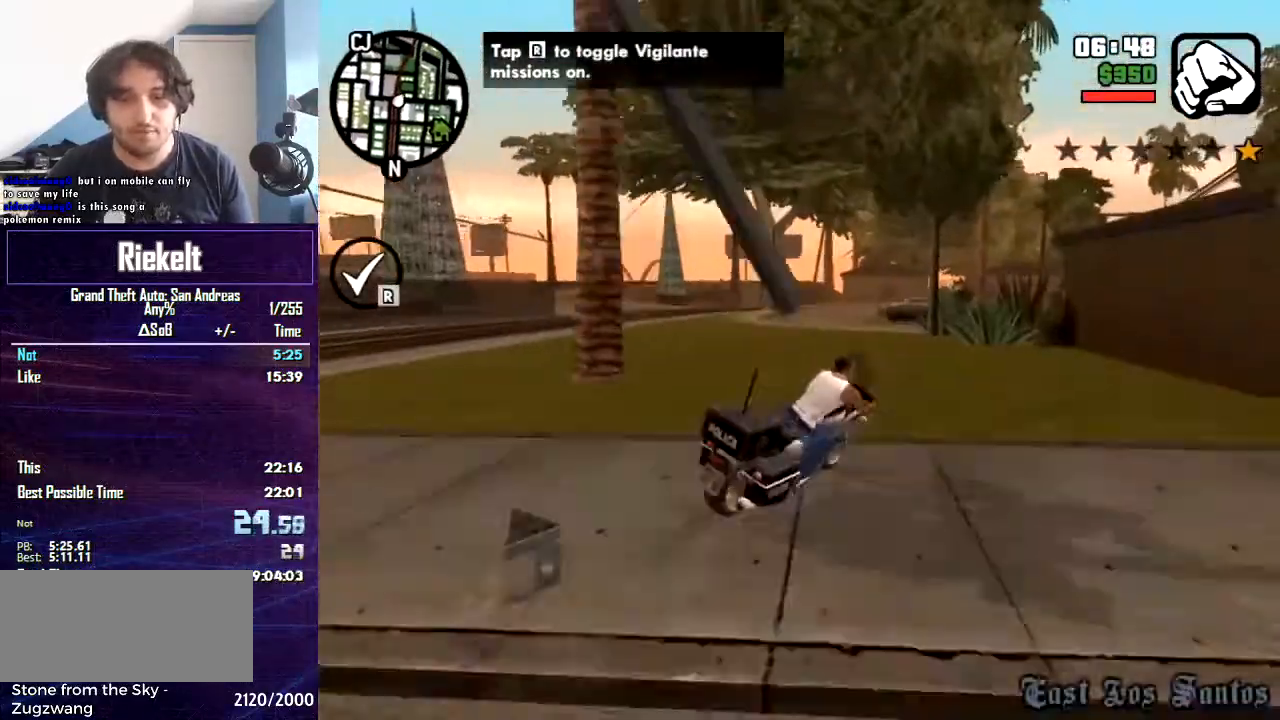
{"keys": ["a", "s", "space"], "mouse": [], "events": [[201, "a", "up"], [234, "w", "up"], [267, "a", "down"], [334, "s", "down"], [434, "a", "up"], [434, "space", "down"], [468, "a", "down"]]}
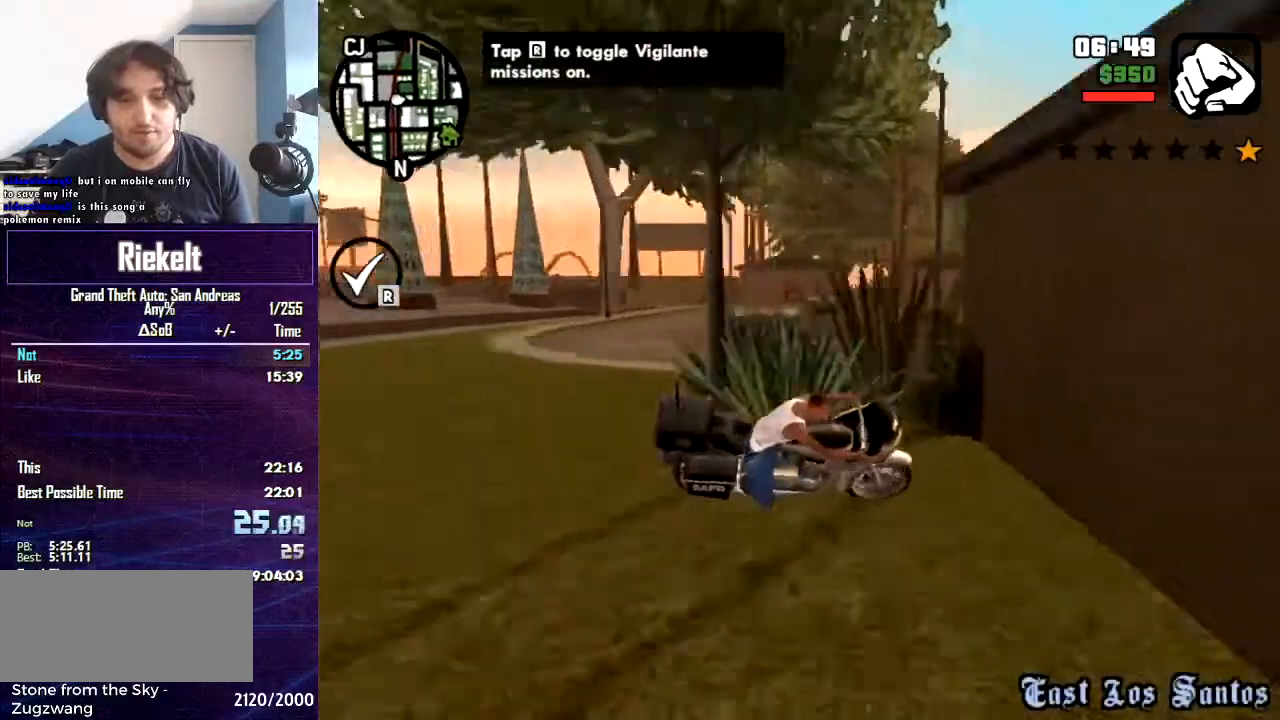
{"keys": ["a", "s", "space"], "mouse": [], "events": []}
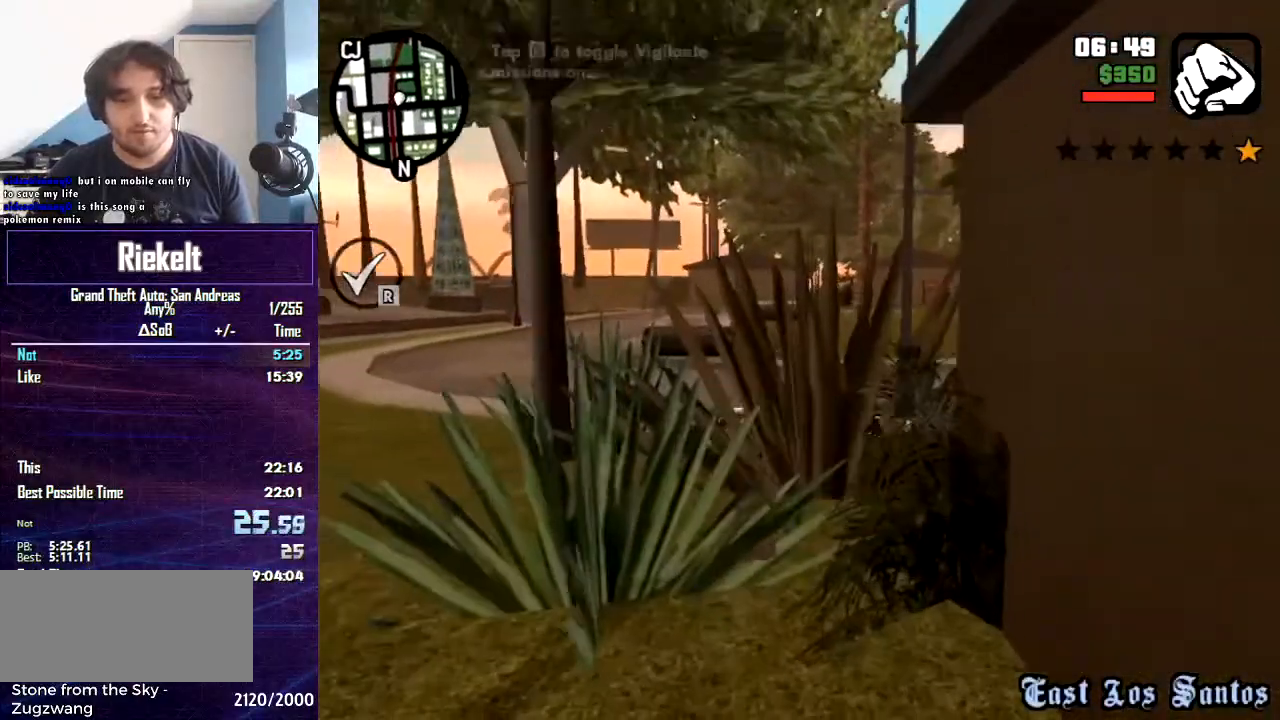
{"keys": ["w"], "mouse": [], "events": [[167, "a", "up"], [201, "s", "up"], [234, "space", "up"], [267, "w", "down"], [401, "space", "down"], [501, "space", "up"]]}
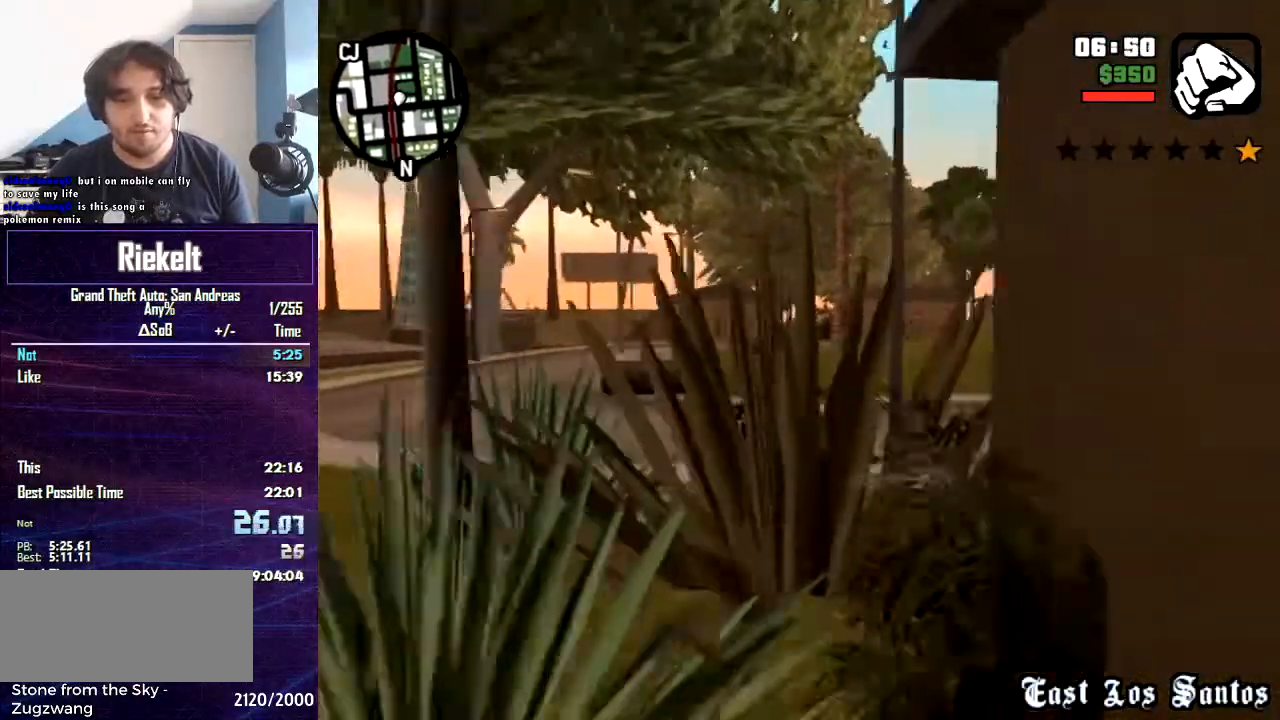
{"keys": ["space", "w"], "mouse": [], "events": [[100, "space", "down"], [234, "space", "up"], [334, "space", "down"]]}
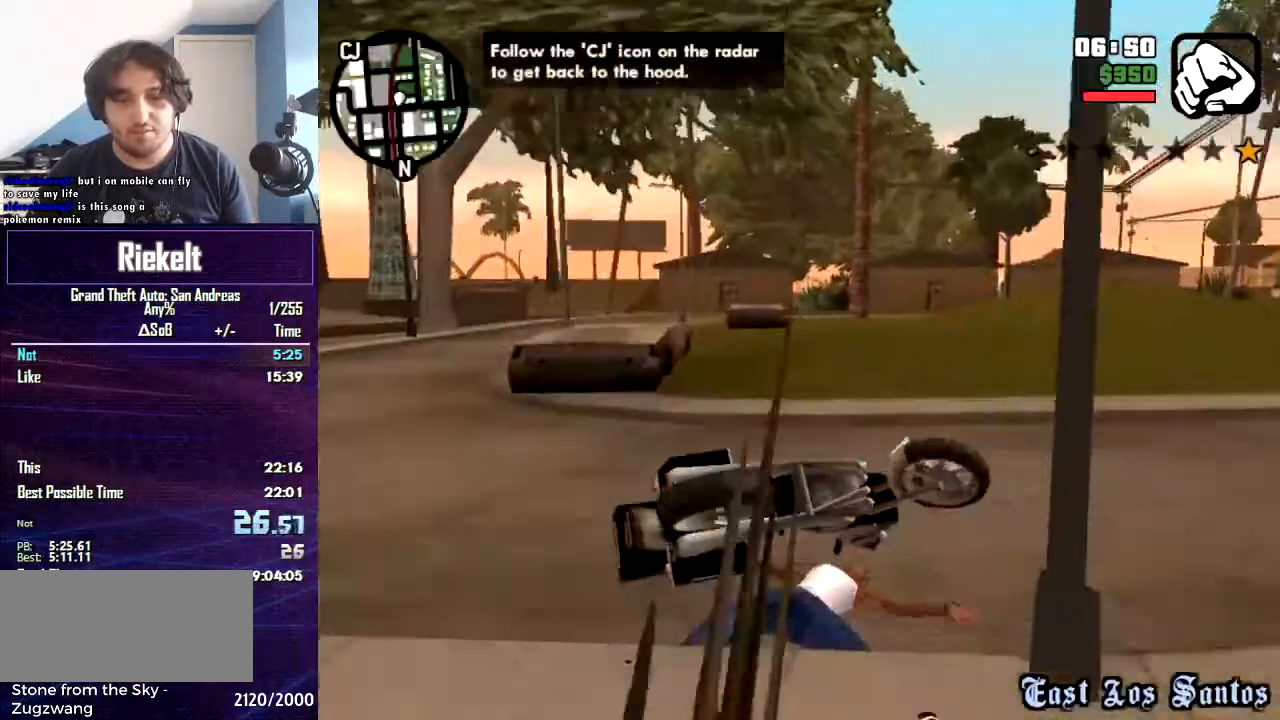
{"keys": ["f", "w"], "mouse": [], "events": [[201, "space", "up"], [267, "space", "down"], [334, "space", "up"], [468, "f", "down"]]}
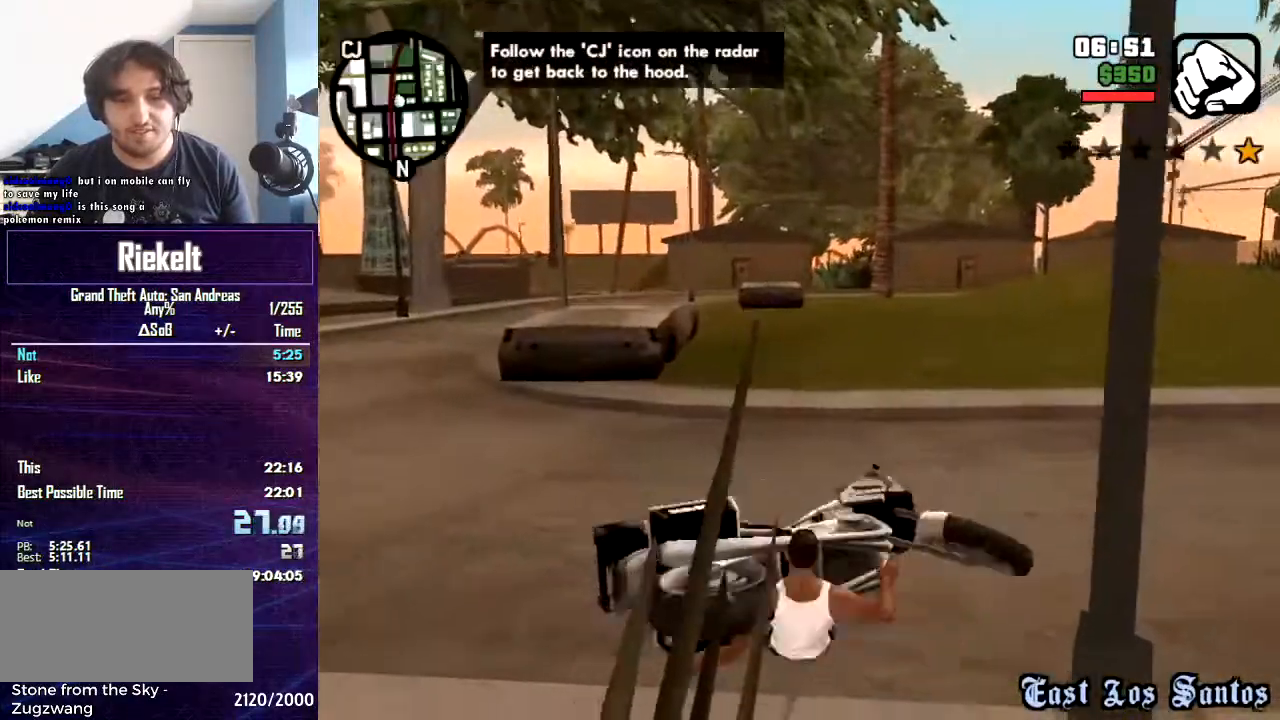
{"keys": [], "mouse": [], "events": [[33, "w", "up"], [100, "f", "up"], [167, "f", "down"], [267, "f", "up"], [367, "f", "down"], [467, "f", "up"]]}
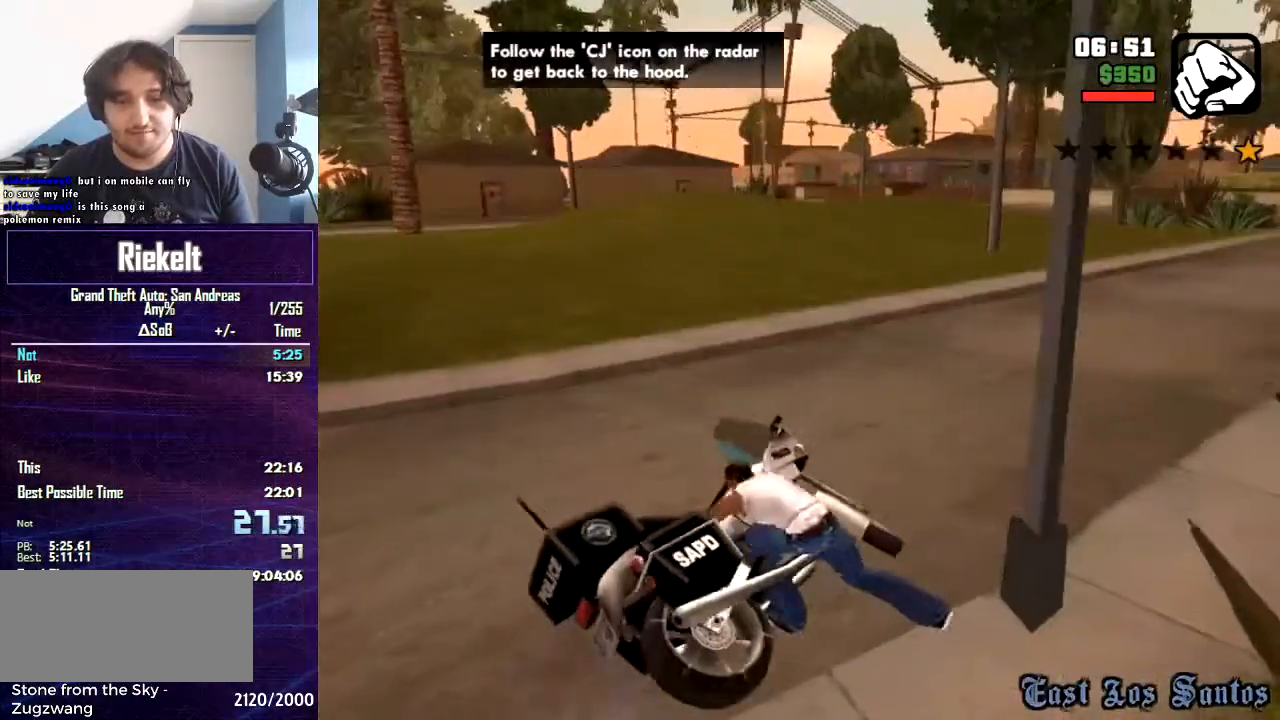
{"keys": [], "mouse": [], "events": [[34, "f", "down"], [167, "f", "up"], [234, "f", "down"], [334, "f", "up"]]}
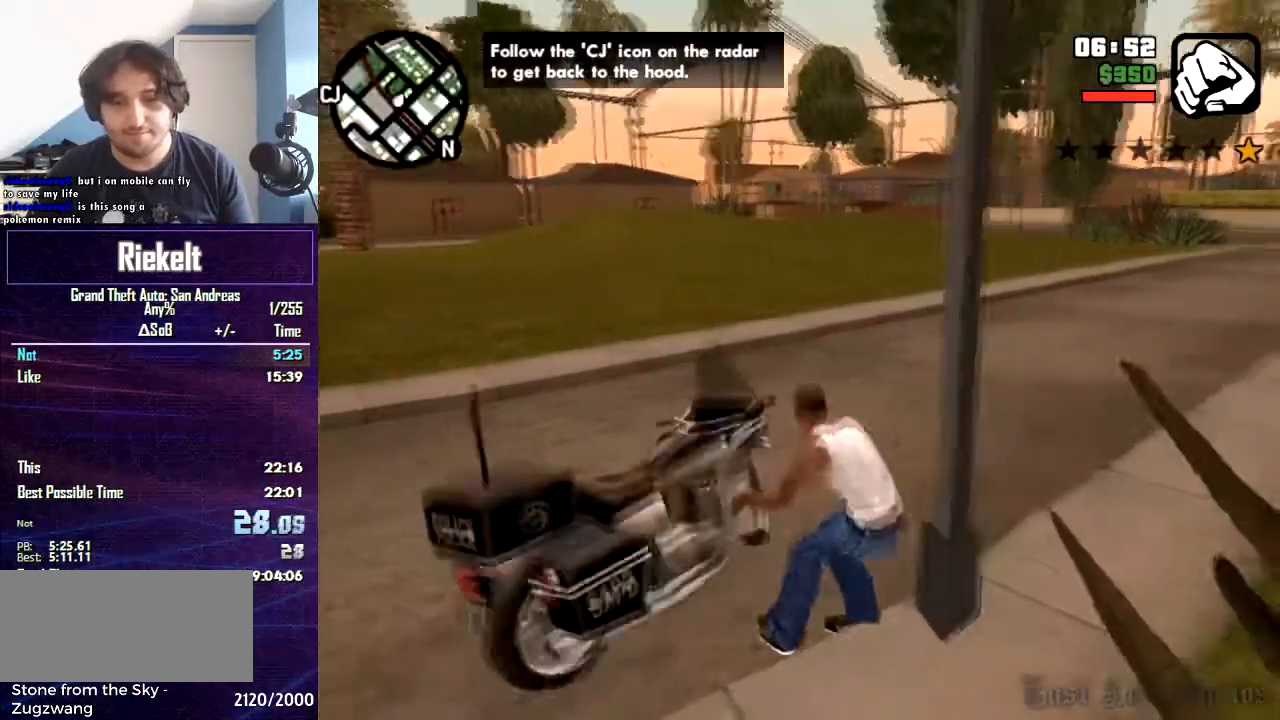
{"keys": [], "mouse": [], "events": []}
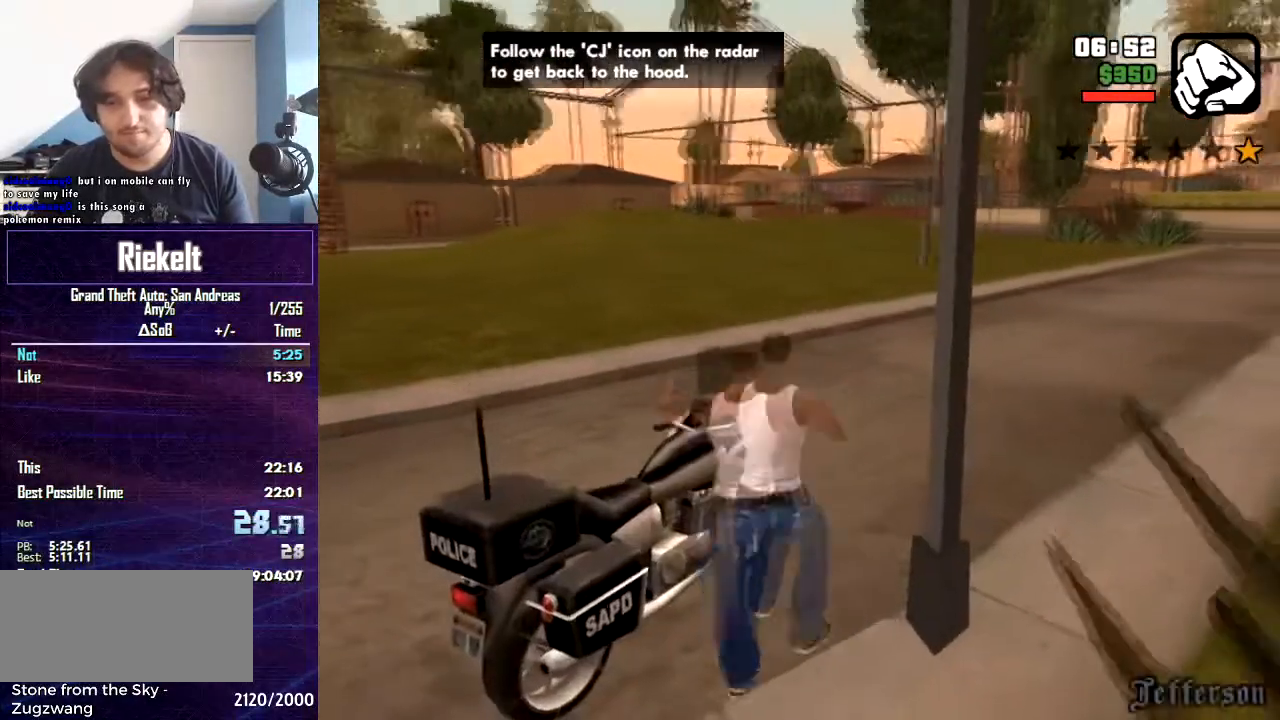
{"keys": ["a", "w"], "mouse": [], "events": [[301, "a", "down"], [367, "w", "down"]]}
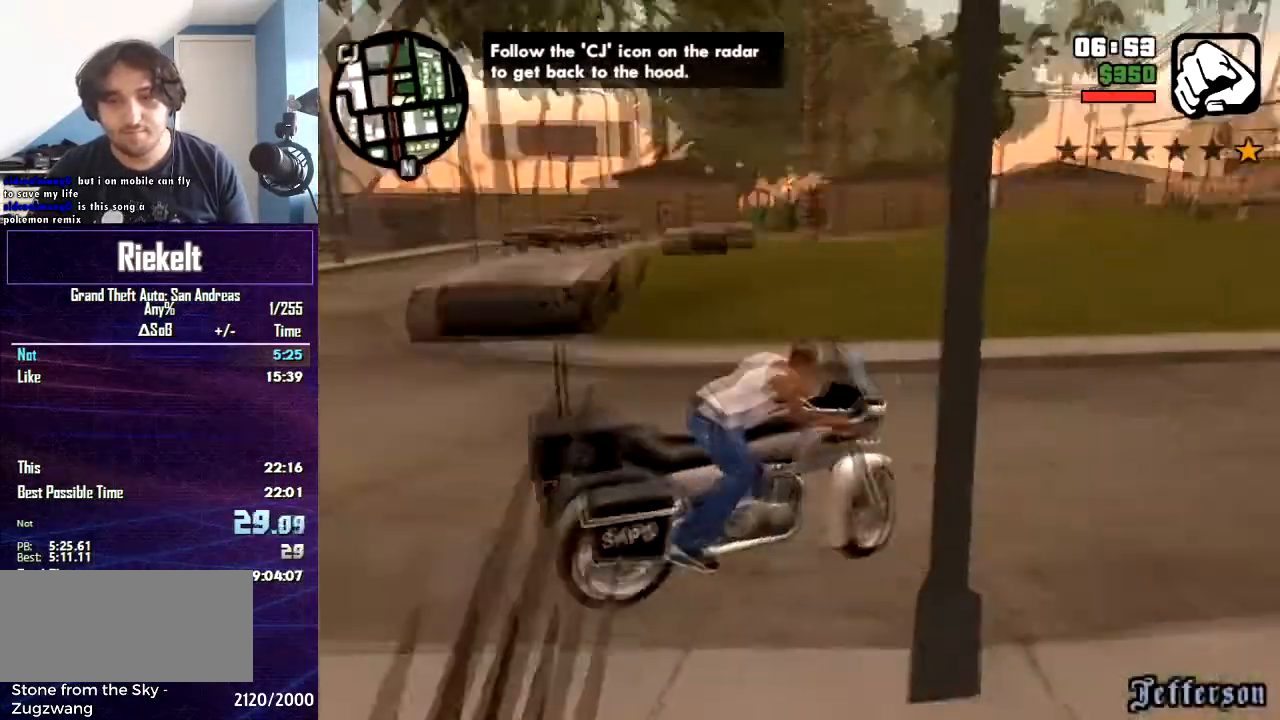
{"keys": ["a", "w"], "mouse": [], "events": []}
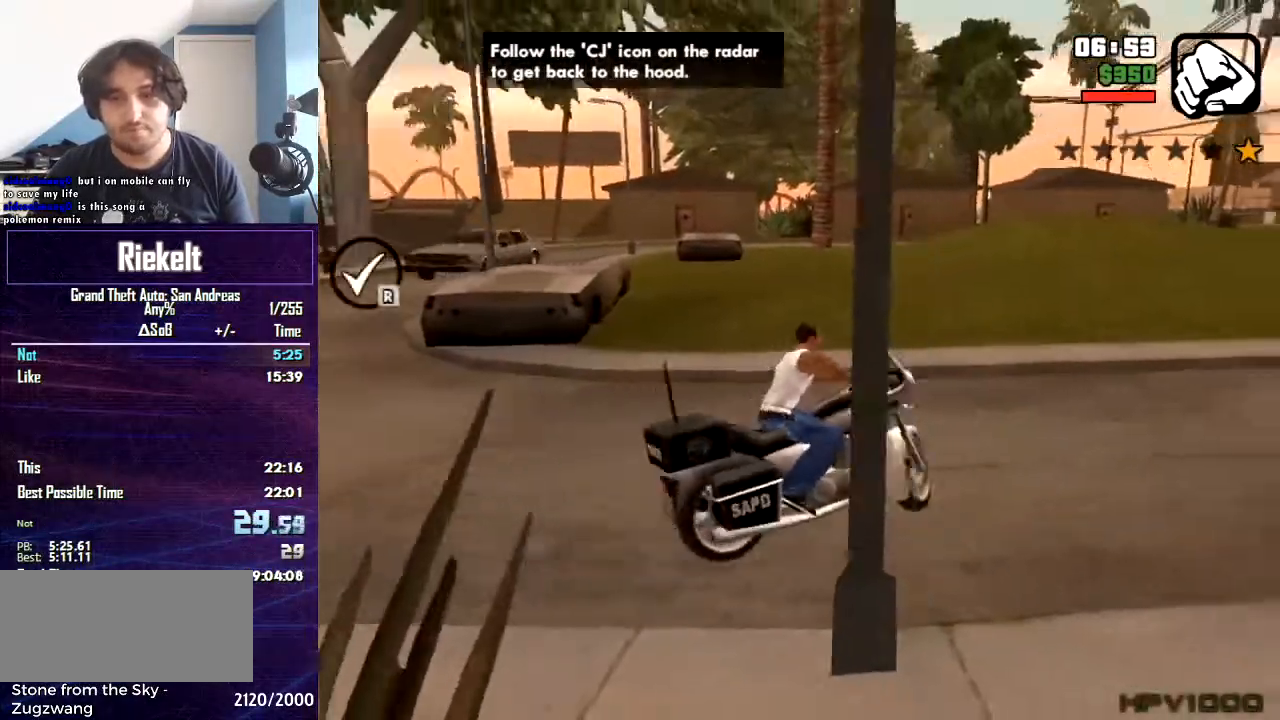
{"keys": ["a", "w"], "mouse": [], "events": []}
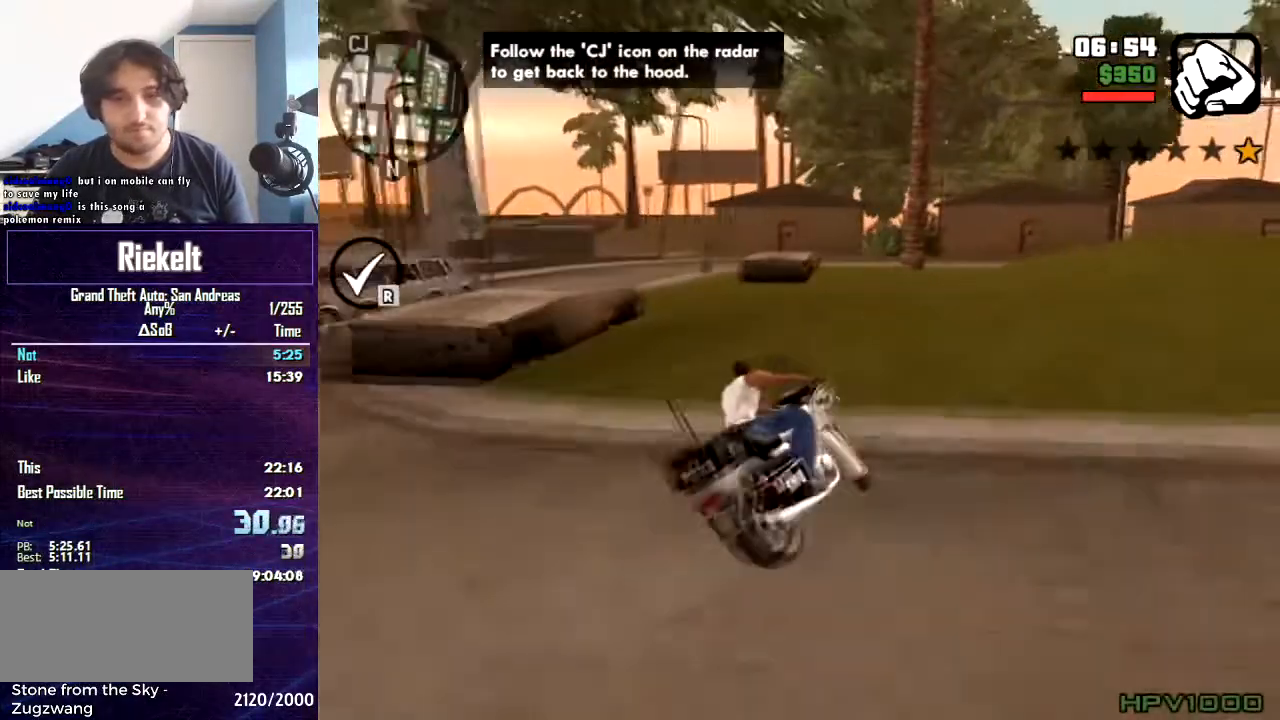
{"keys": ["a", "w"], "mouse": [], "events": [[167, "a", "up"], [367, "a", "down"]]}
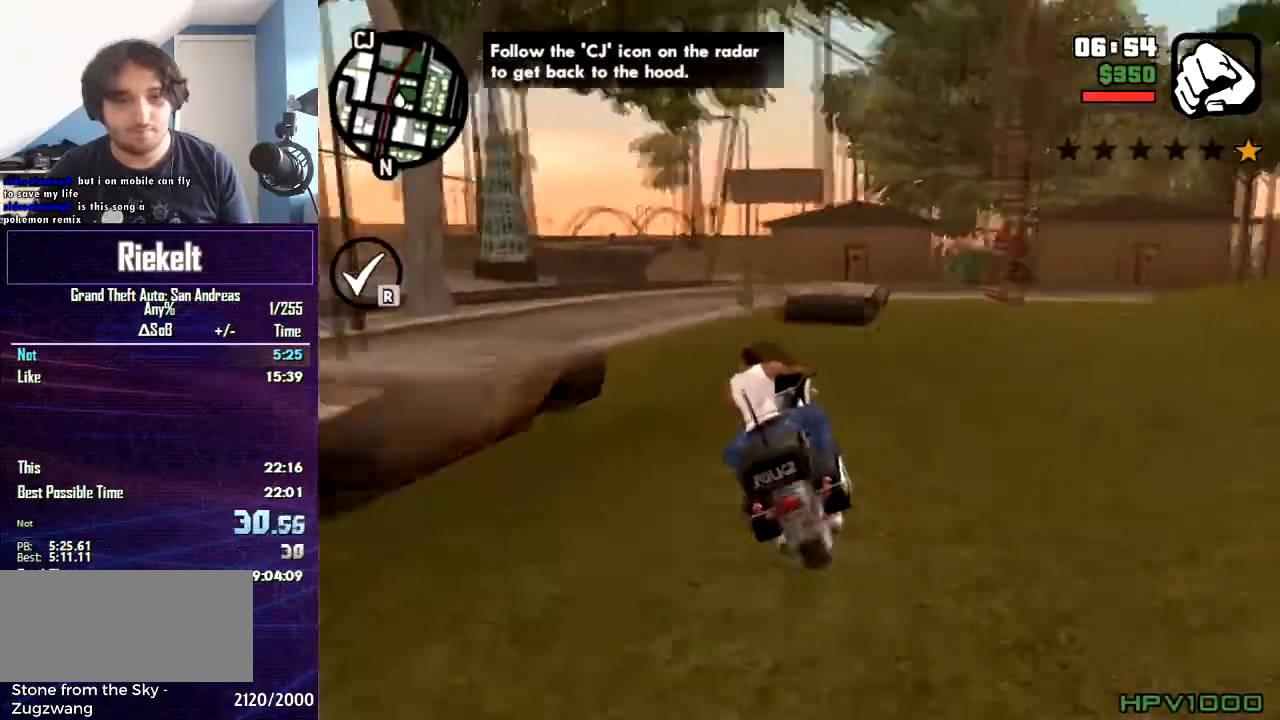
{"keys": ["w"], "mouse": [], "events": [[234, "a", "up"]]}
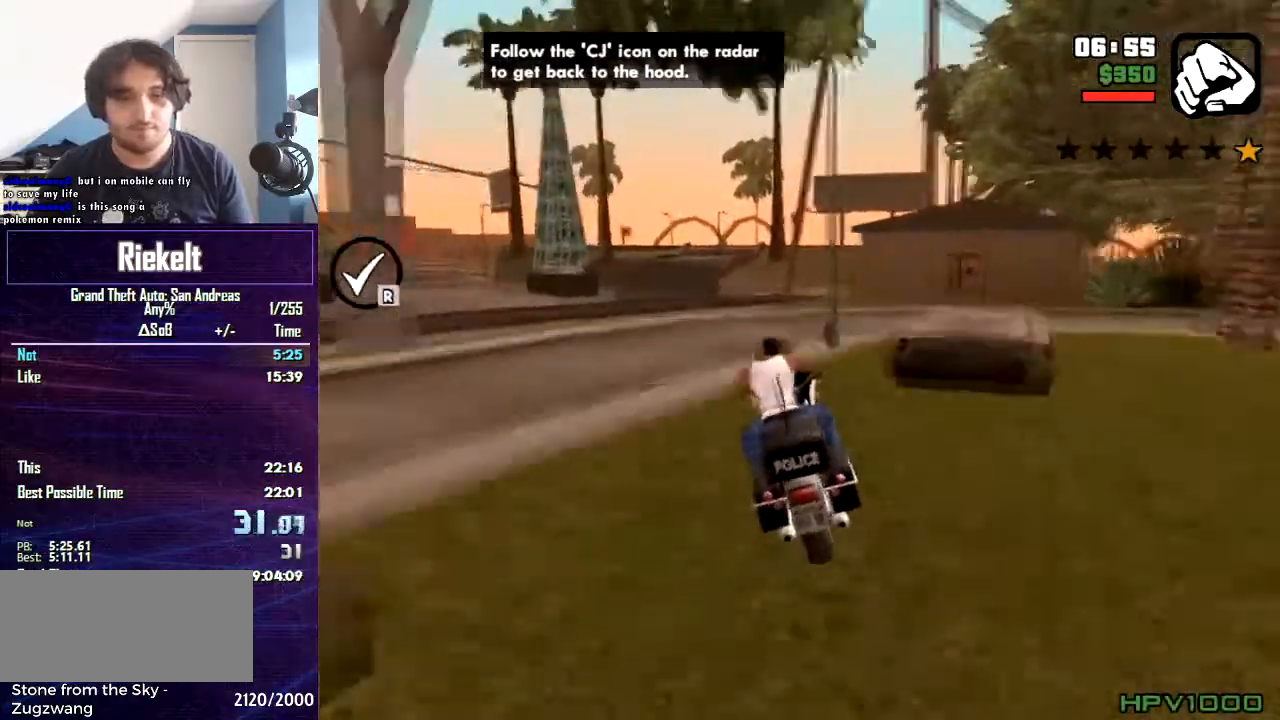
{"keys": ["d", "w"], "mouse": [], "events": [[467, "d", "down"]]}
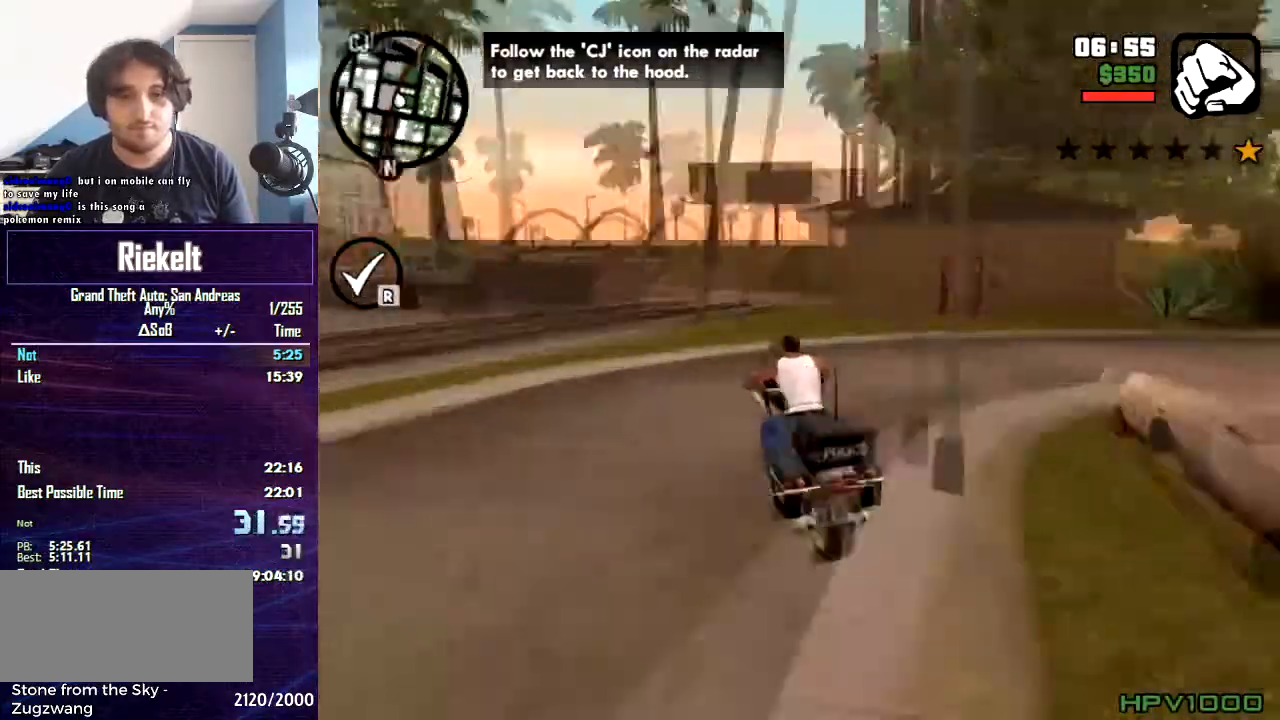
{"keys": ["d", "w"], "mouse": [], "events": [[234, "d", "up"], [401, "d", "down"]]}
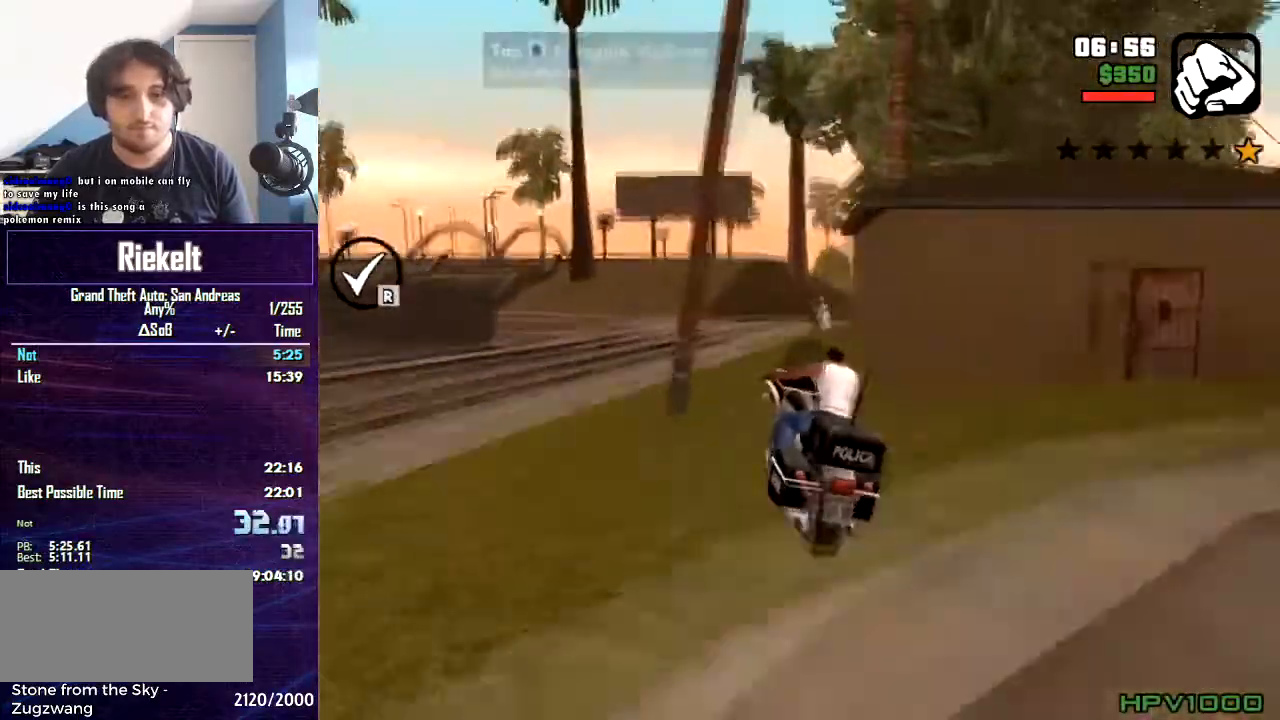
{"keys": ["w"], "mouse": [], "events": [[334, "d", "up"]]}
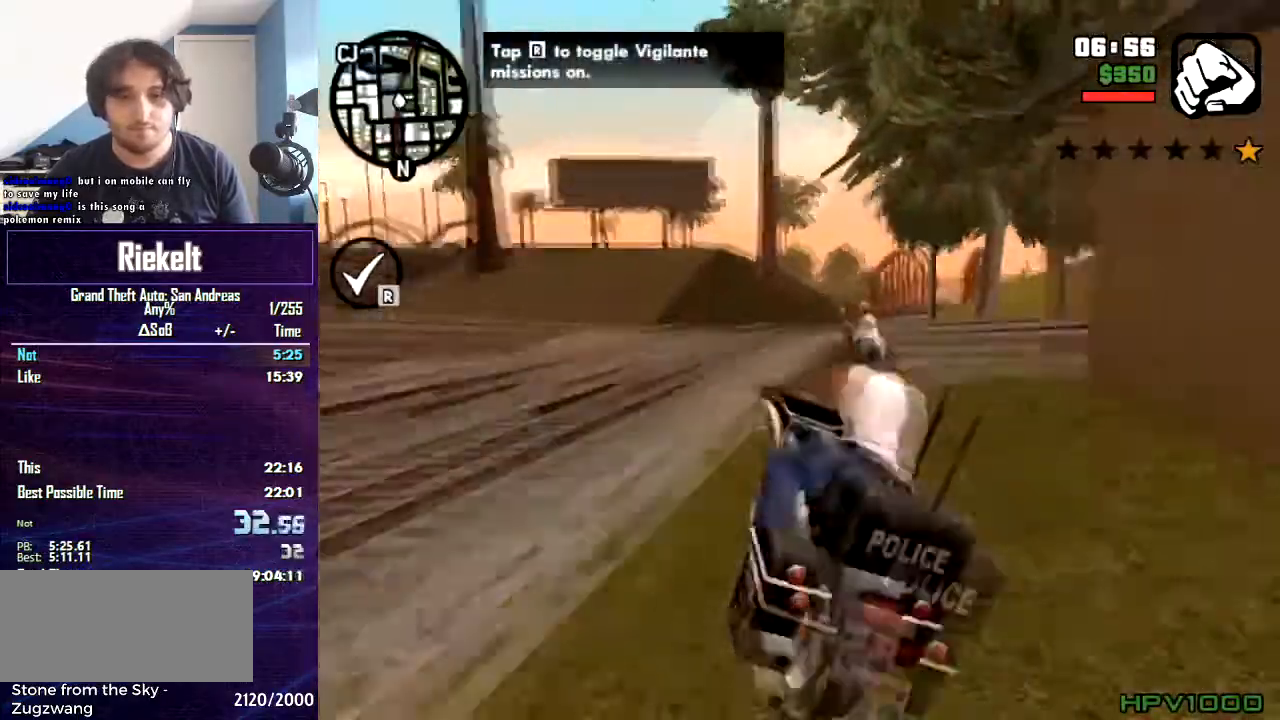
{"keys": ["d", "w"], "mouse": [], "events": [[134, "d", "down"]]}
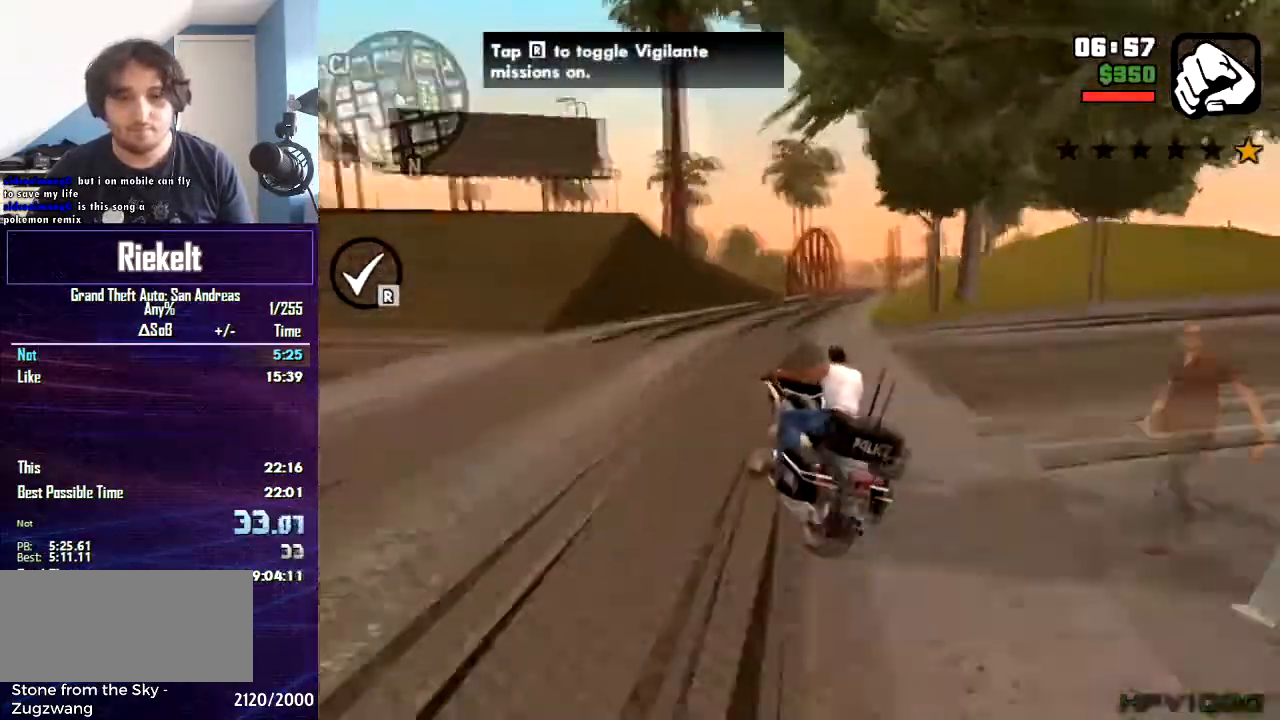
{"keys": ["w"], "mouse": [], "events": [[500, "d", "up"]]}
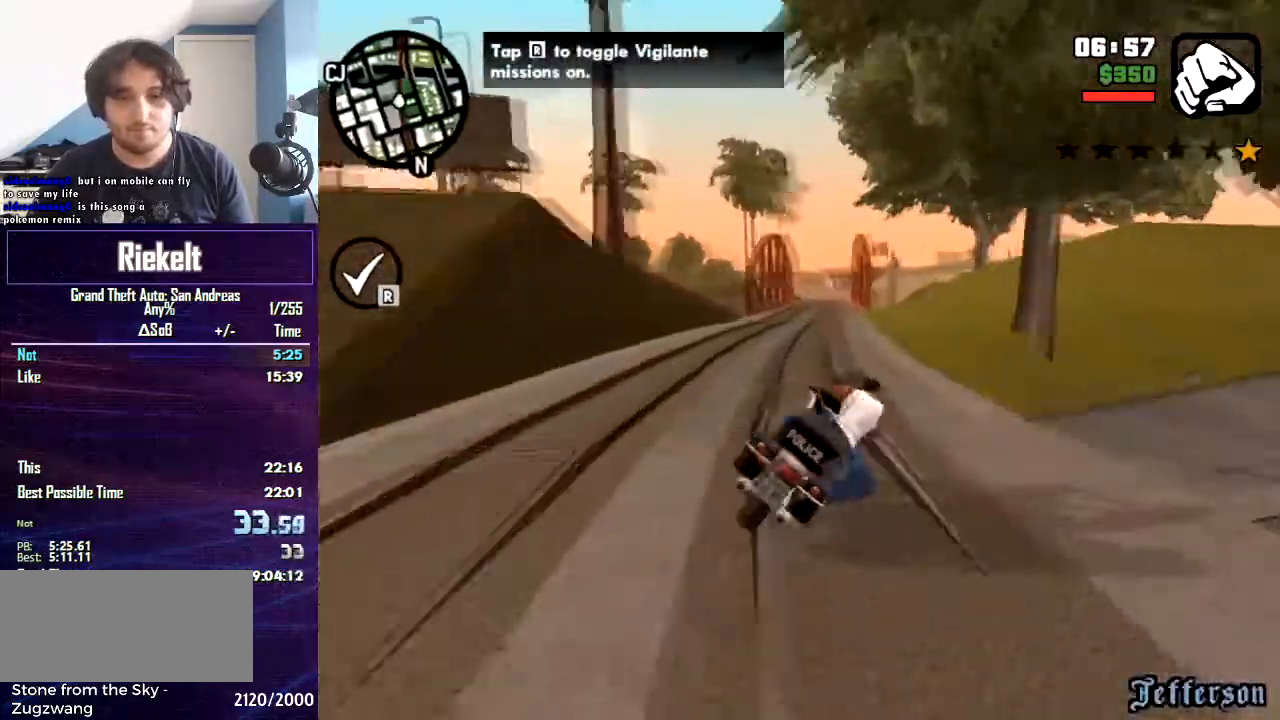
{"keys": ["w"], "mouse": [], "events": [[234, "a", "down"], [434, "a", "up"]]}
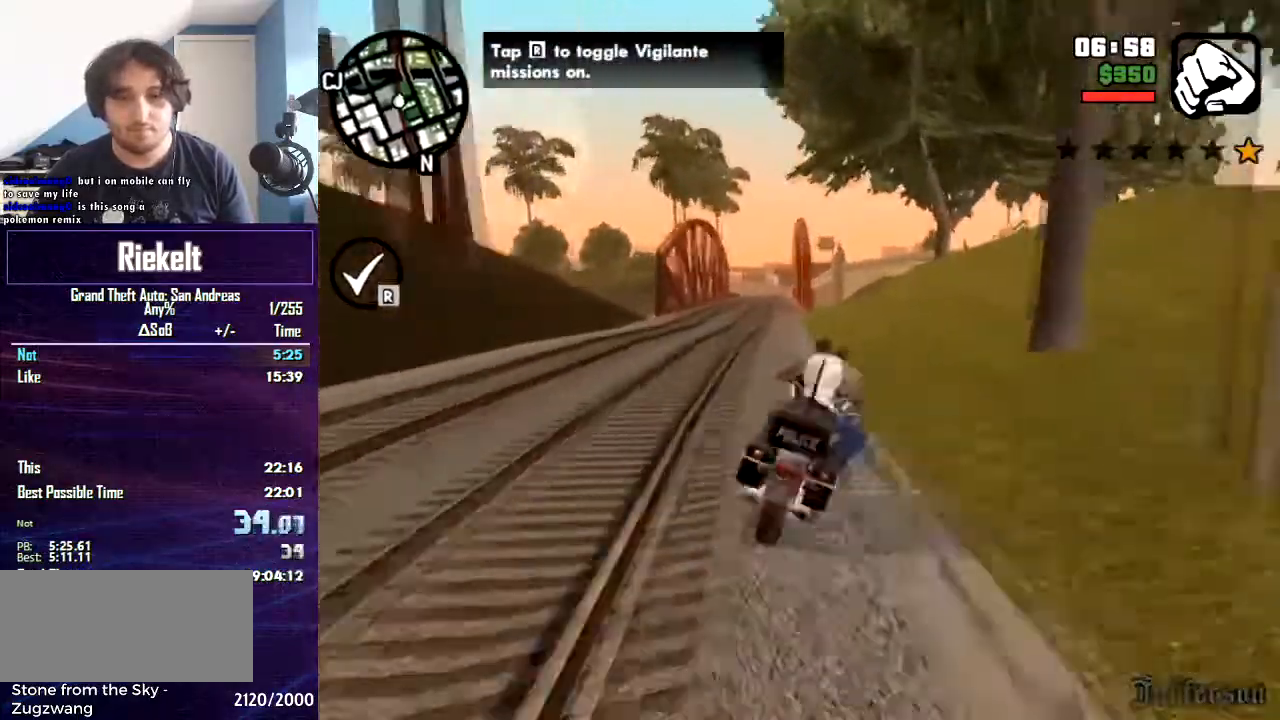
{"keys": ["w"], "mouse": [], "events": [[133, "a", "down"], [400, "a", "up"]]}